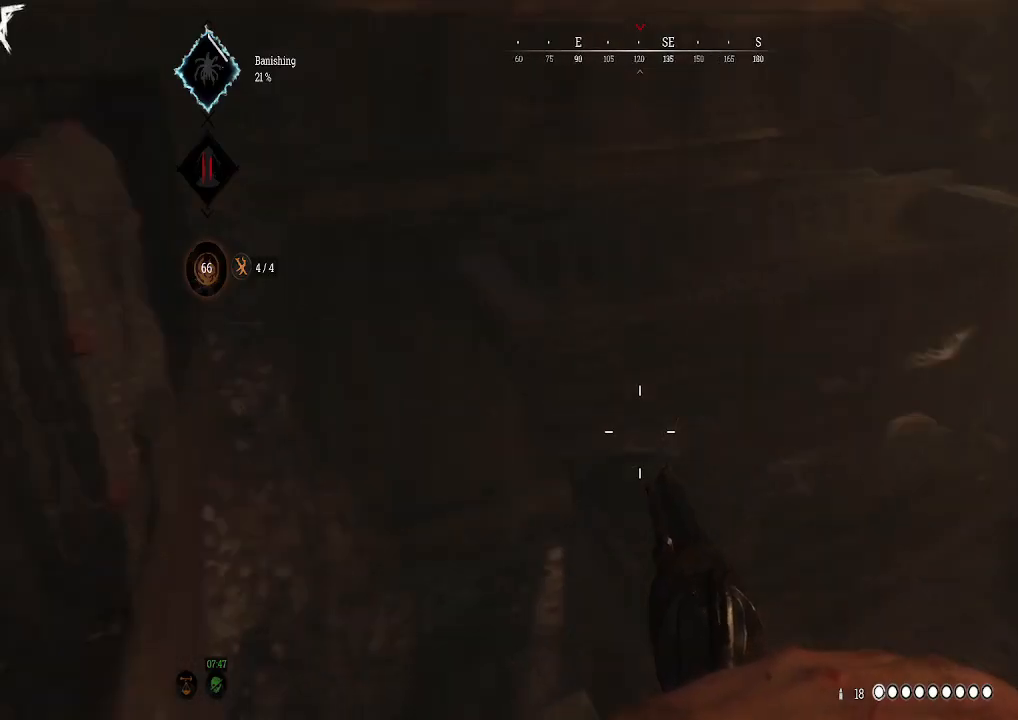
Gameplay with a controller (Xbox layout); each line is a JSON object with the inputs held at the frame after it. "events" lists button and stick changes between this image and that frame as [ms after this image, input, new state], when the widget could be followed in between.
{"buttons": [], "left_stick": "center", "right_stick": "up-left", "events": [[367, "right_stick", "up-left"]]}
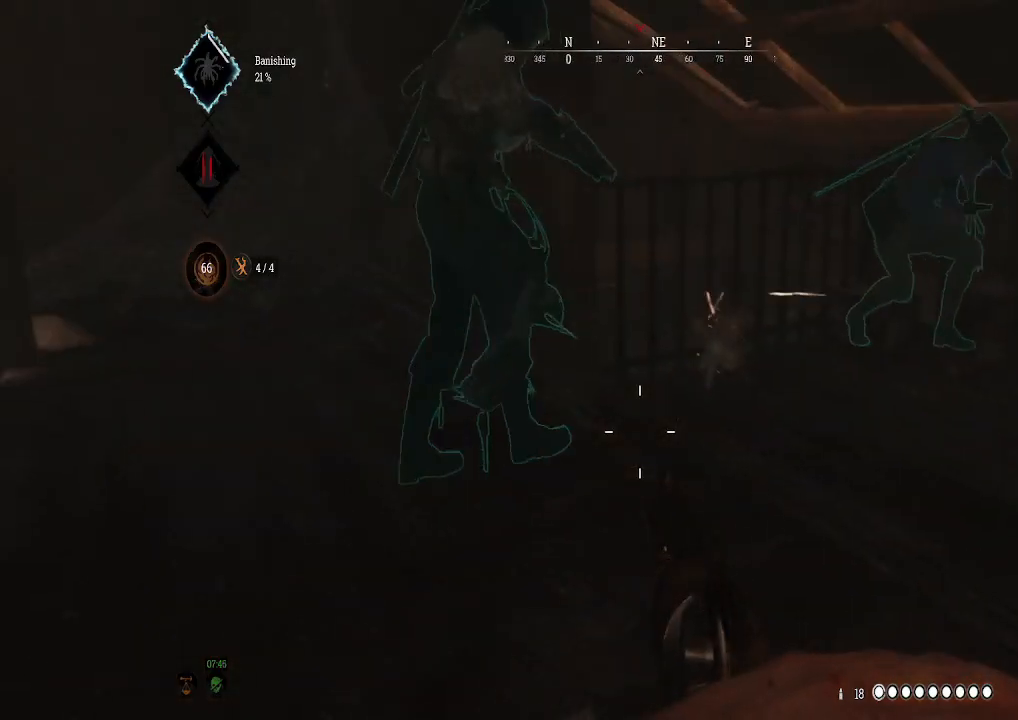
{"buttons": ["L3"], "left_stick": "up", "right_stick": "center", "events": [[33, "right_stick", "center"], [100, "left_stick", "up"], [100, "right_stick", "left"], [233, "right_stick", "center"], [367, "L3", "down"], [367, "right_stick", "down-right"], [467, "right_stick", "center"]]}
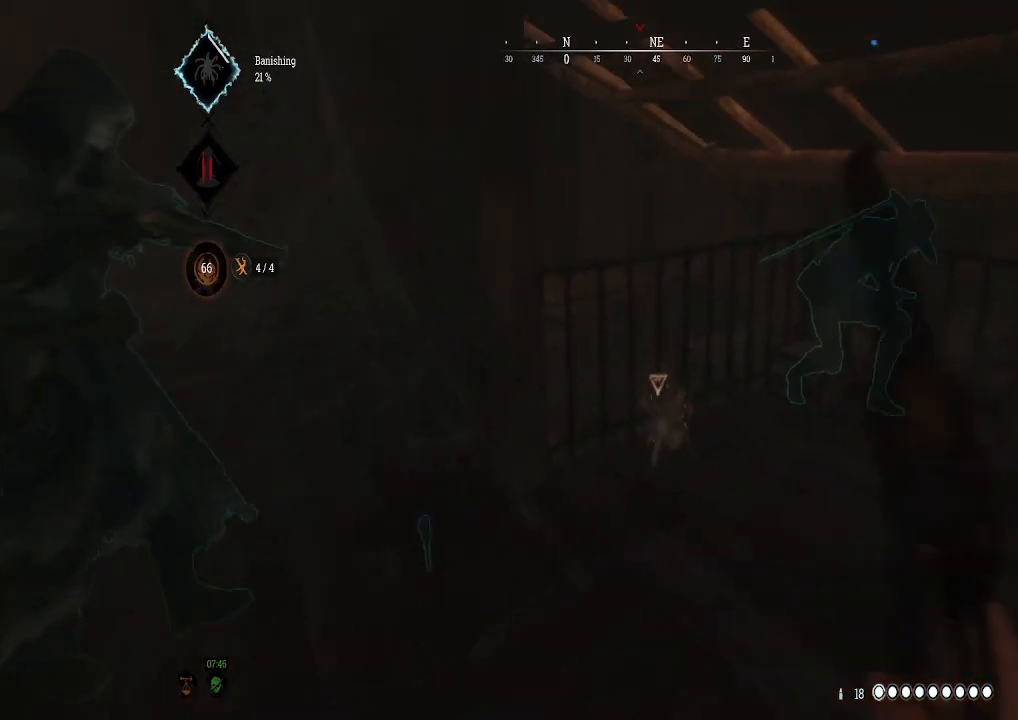
{"buttons": [], "left_stick": "center", "right_stick": "center", "events": [[33, "L3", "up"], [100, "right_stick", "down"], [400, "right_stick", "center"], [467, "left_stick", "center"]]}
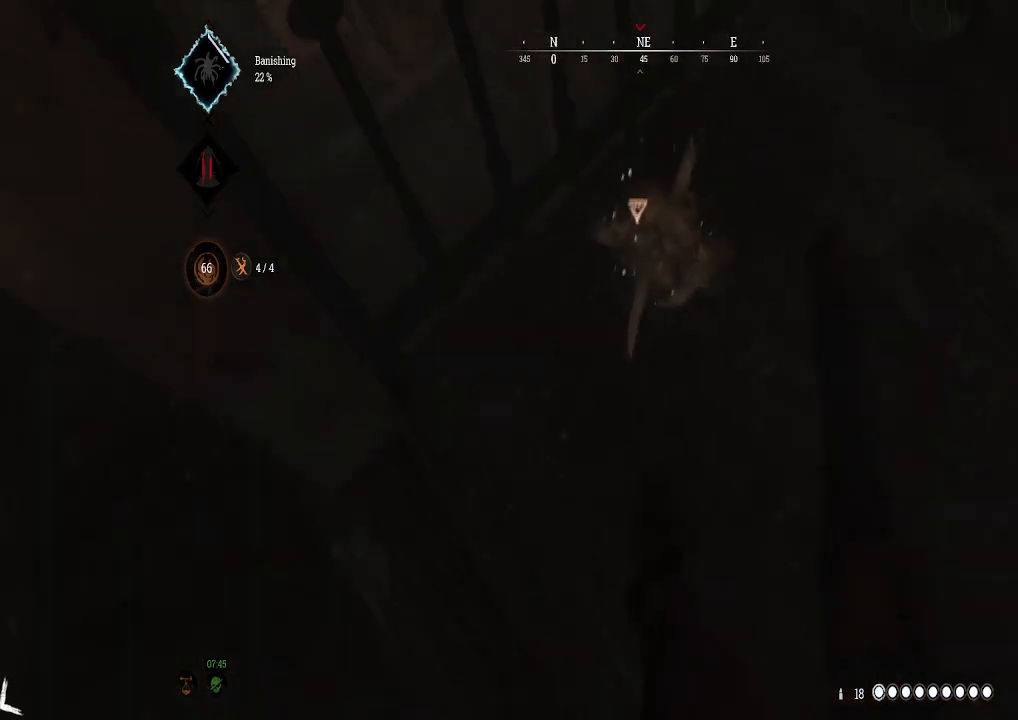
{"buttons": [], "left_stick": "center", "right_stick": "center", "events": []}
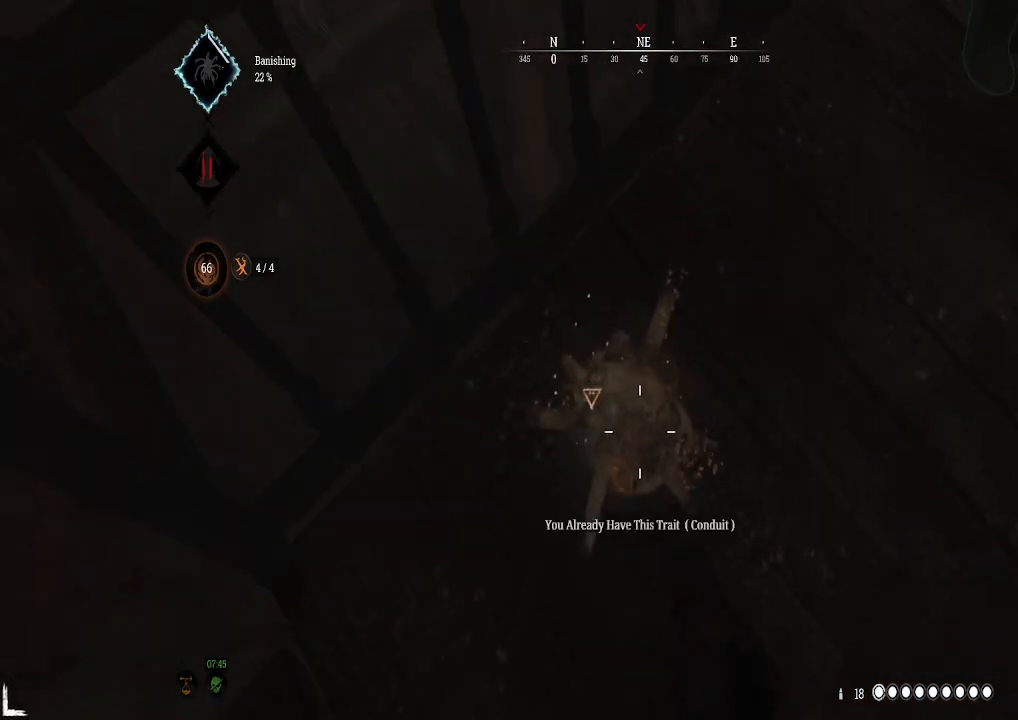
{"buttons": [], "left_stick": "center", "right_stick": "center", "events": []}
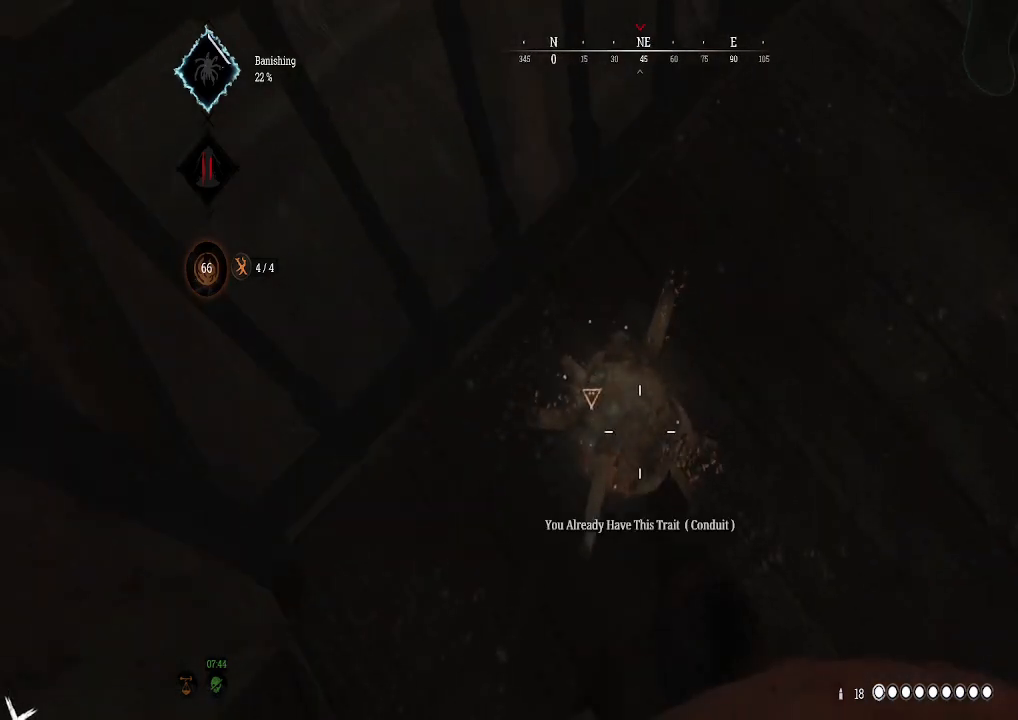
{"buttons": ["X"], "left_stick": "center", "right_stick": "center", "events": [[33, "X", "down"]]}
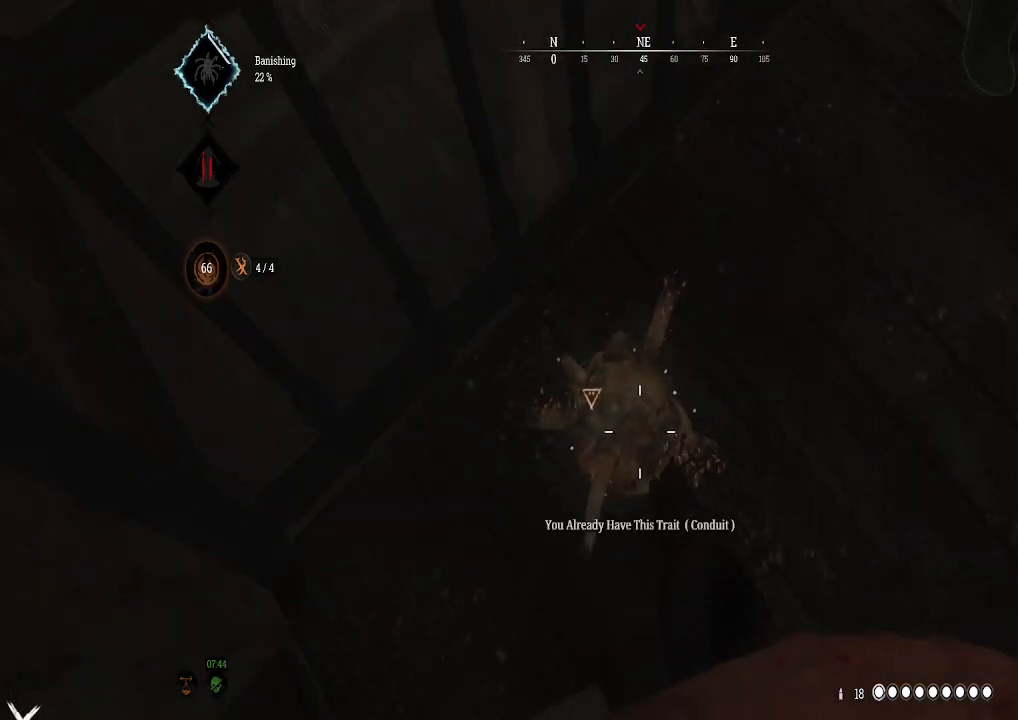
{"buttons": [], "left_stick": "center", "right_stick": "center", "events": [[200, "X", "up"]]}
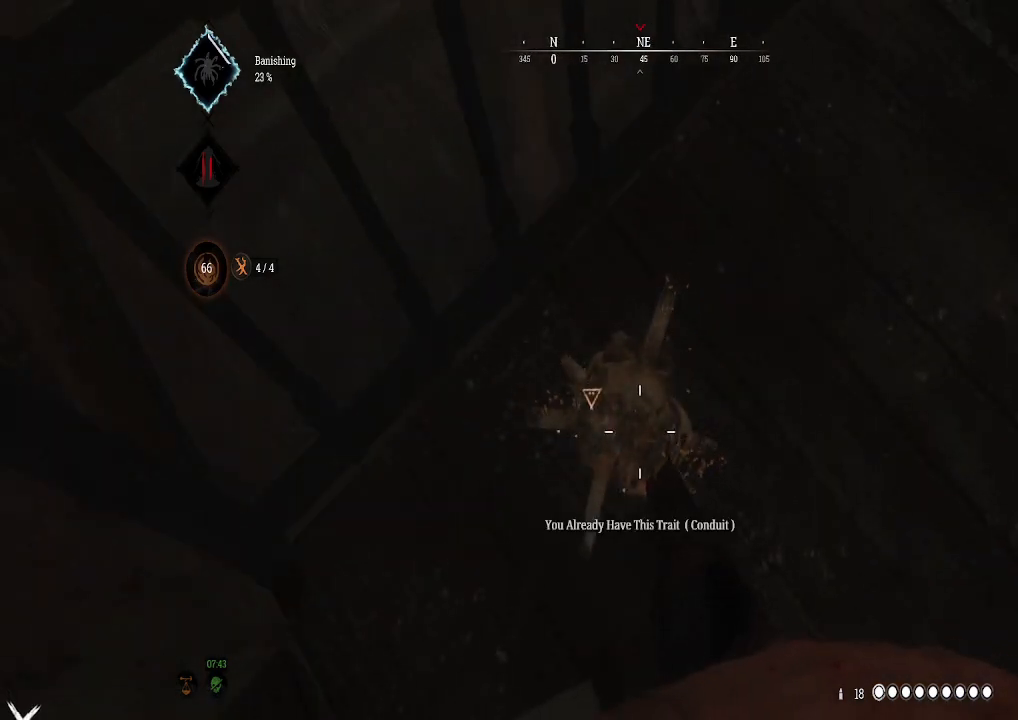
{"buttons": [], "left_stick": "down", "right_stick": "center", "events": [[67, "right_stick", "up"], [200, "right_stick", "center"], [367, "left_stick", "down"]]}
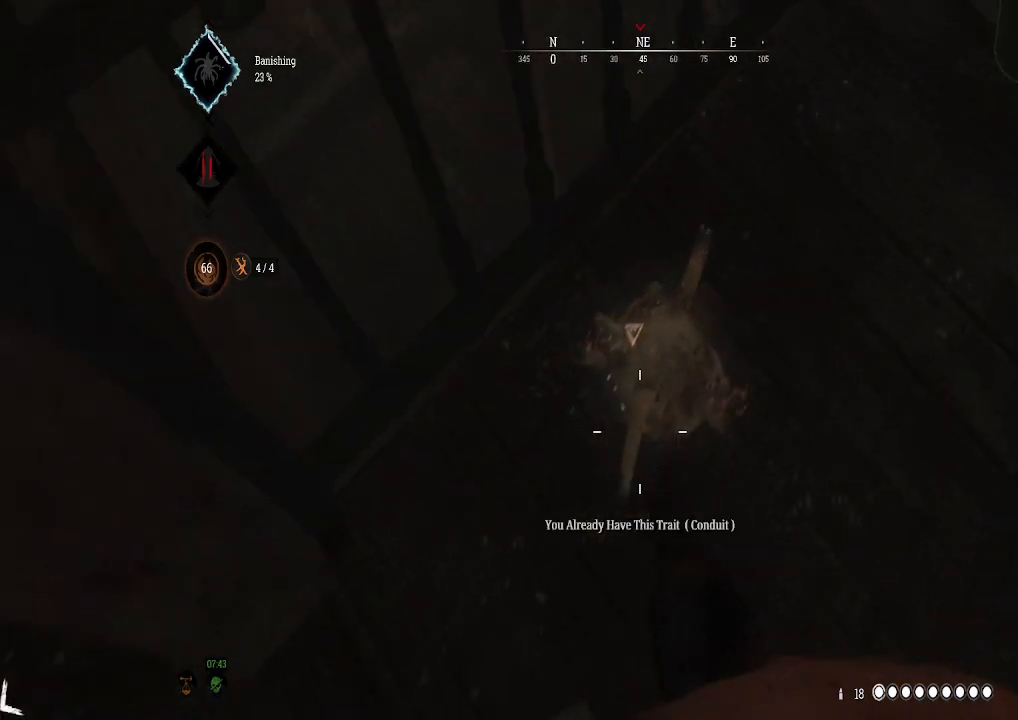
{"buttons": [], "left_stick": "down", "right_stick": "center", "events": [[67, "right_stick", "up"], [433, "right_stick", "center"]]}
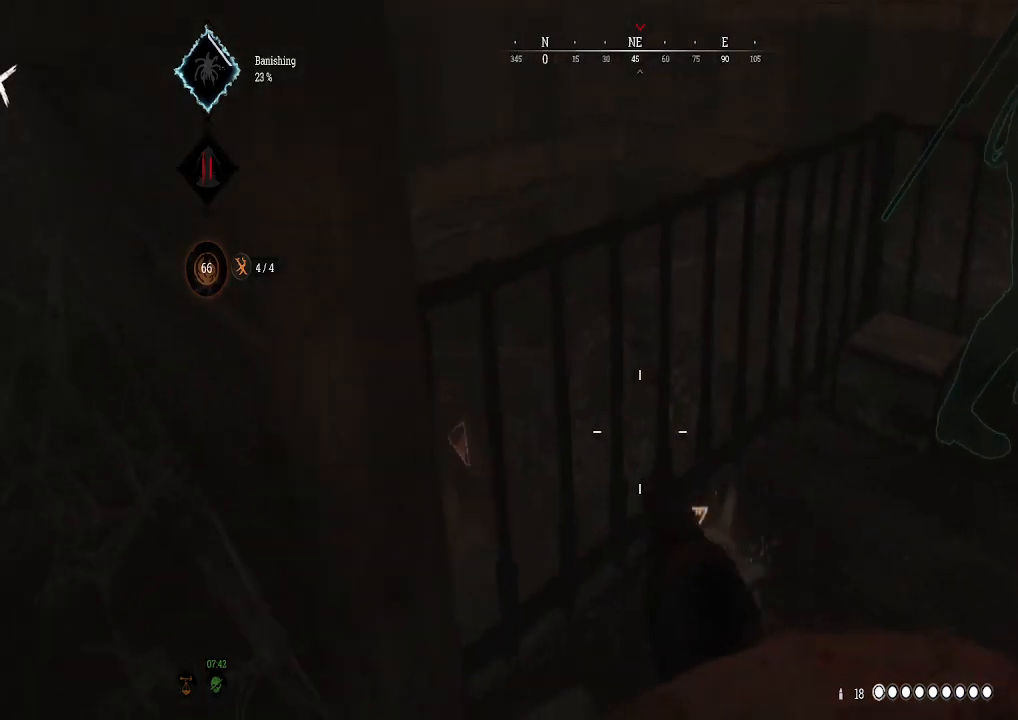
{"buttons": [], "left_stick": "center", "right_stick": "center", "events": [[500, "left_stick", "center"]]}
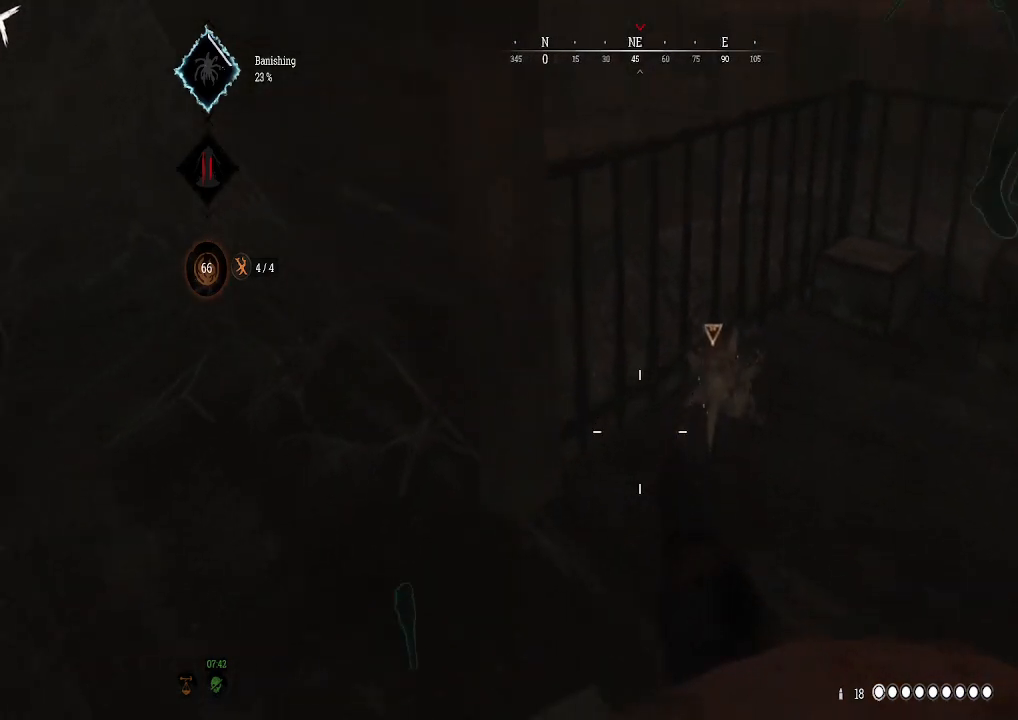
{"buttons": [], "left_stick": "up", "right_stick": "center", "events": [[367, "left_stick", "up"]]}
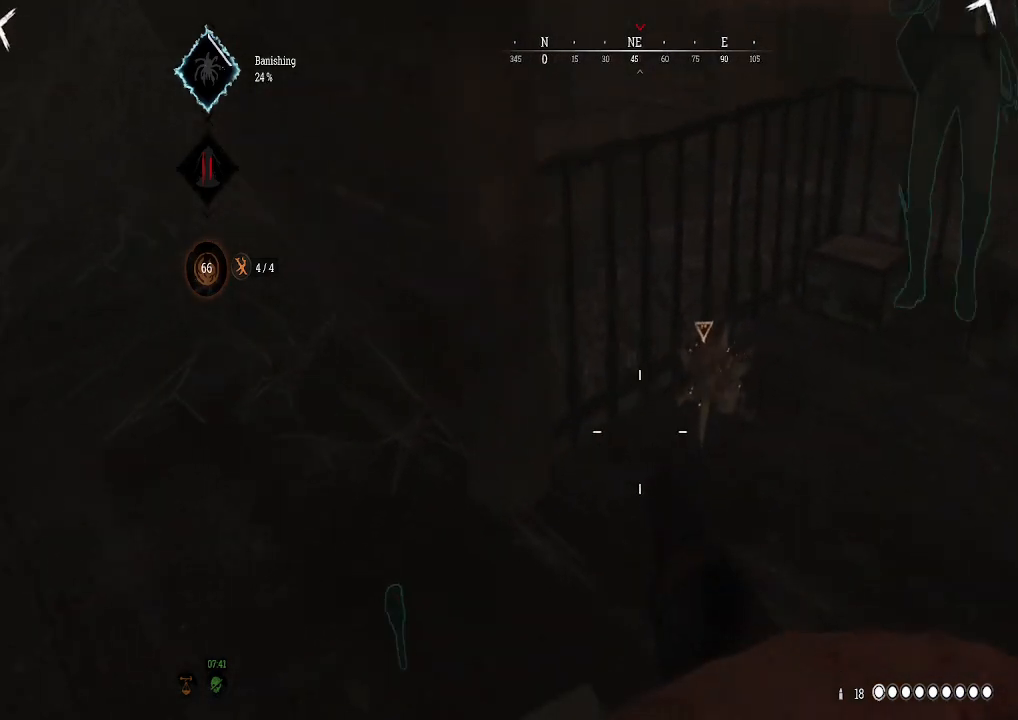
{"buttons": [], "left_stick": "center", "right_stick": "left", "events": [[300, "right_stick", "down-left"], [367, "left_stick", "center"], [433, "right_stick", "left"]]}
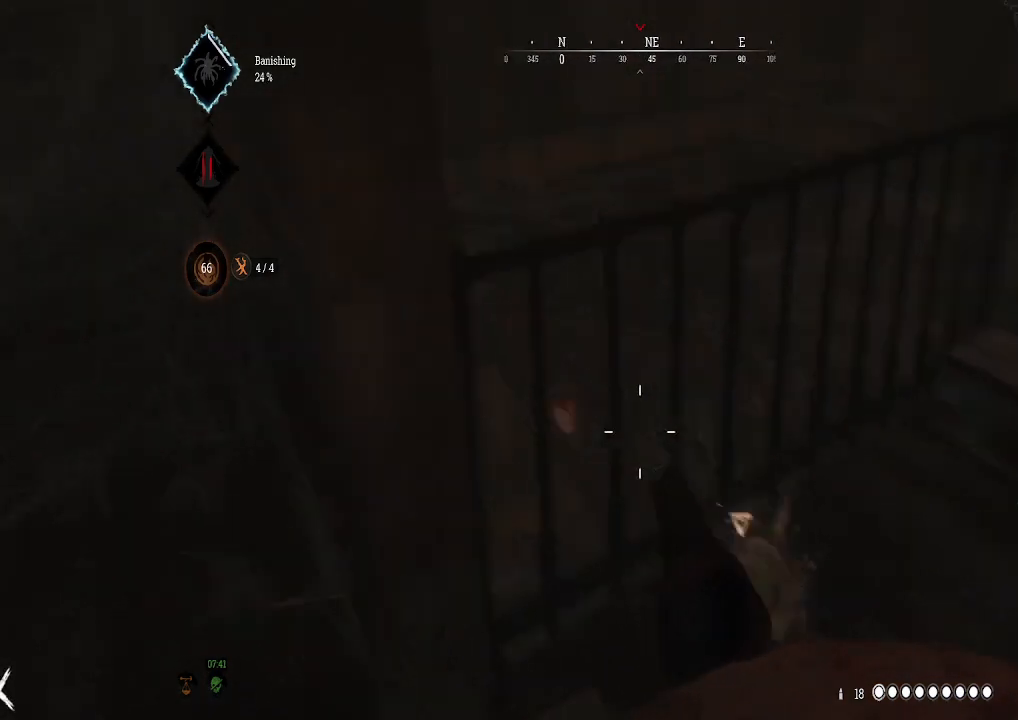
{"buttons": [], "left_stick": "down-left", "right_stick": "right", "events": [[167, "right_stick", "center"], [267, "left_stick", "down"], [467, "left_stick", "down-left"], [500, "right_stick", "right"]]}
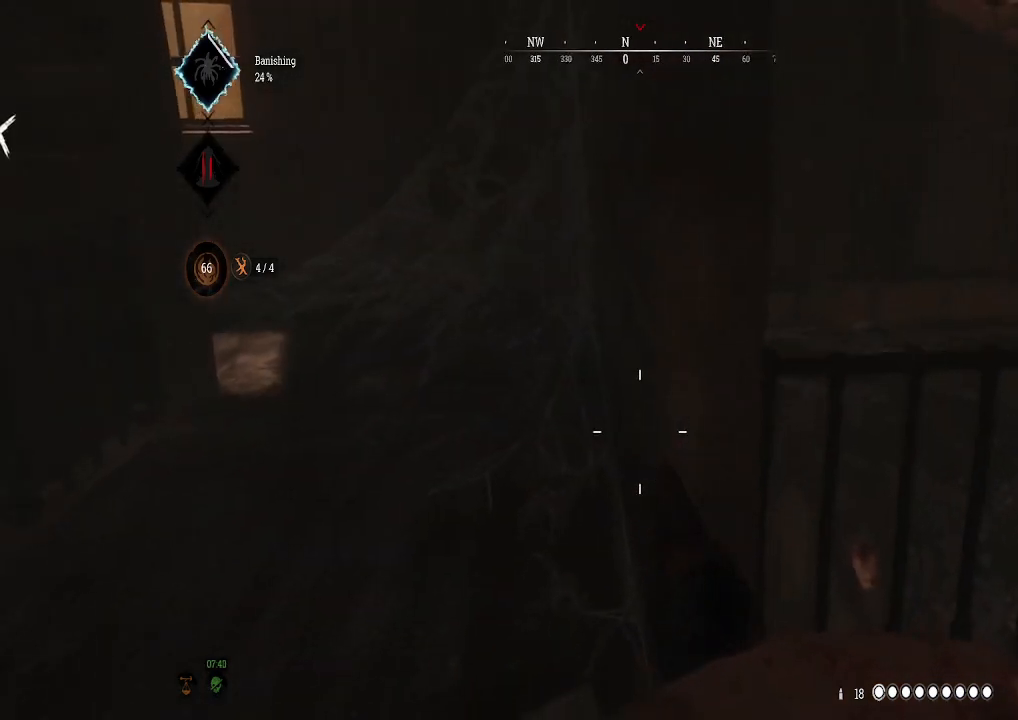
{"buttons": [], "left_stick": "center", "right_stick": "right", "events": [[100, "left_stick", "center"]]}
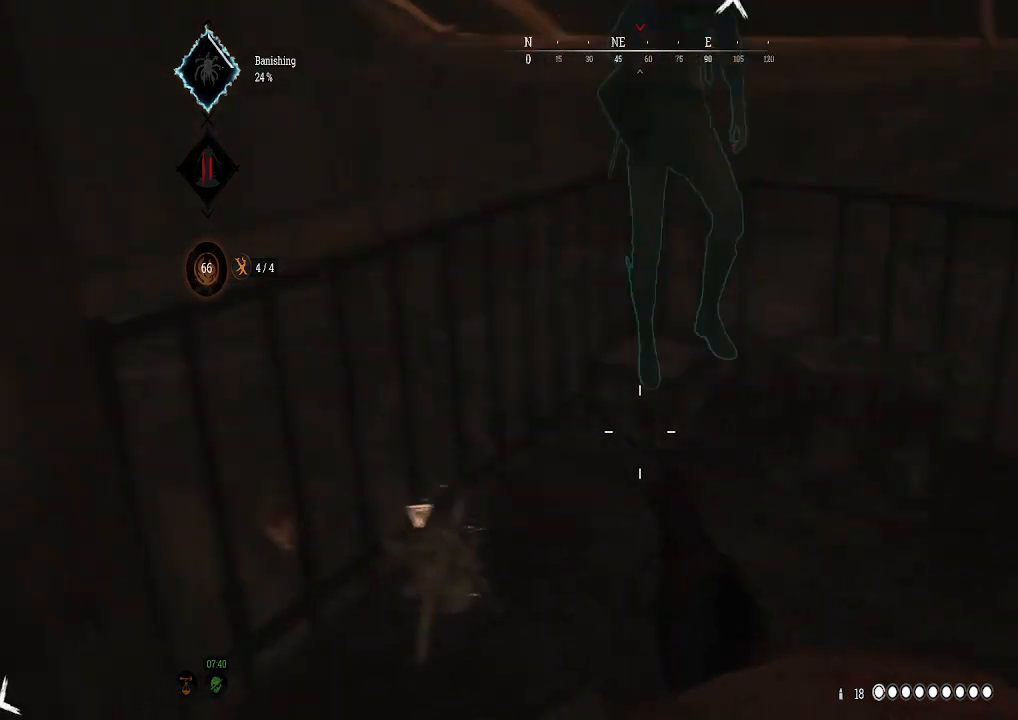
{"buttons": [], "left_stick": "up", "right_stick": "center", "events": [[100, "right_stick", "center"], [333, "left_stick", "up"]]}
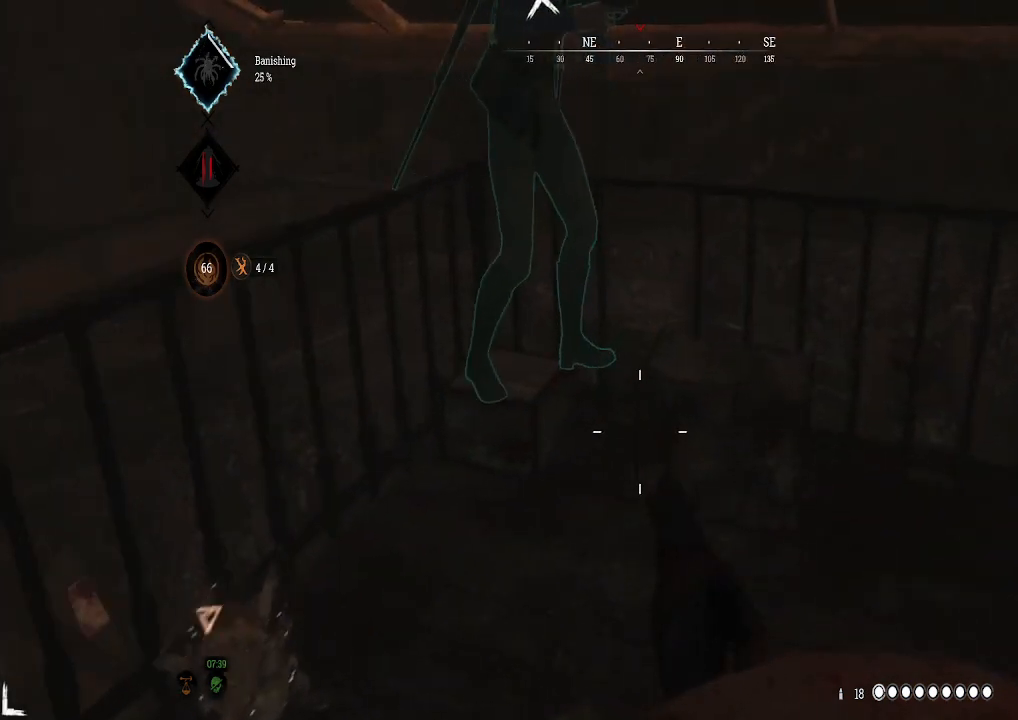
{"buttons": [], "left_stick": "up", "right_stick": "down-left", "events": [[67, "right_stick", "down"], [300, "right_stick", "center"], [433, "right_stick", "down-left"]]}
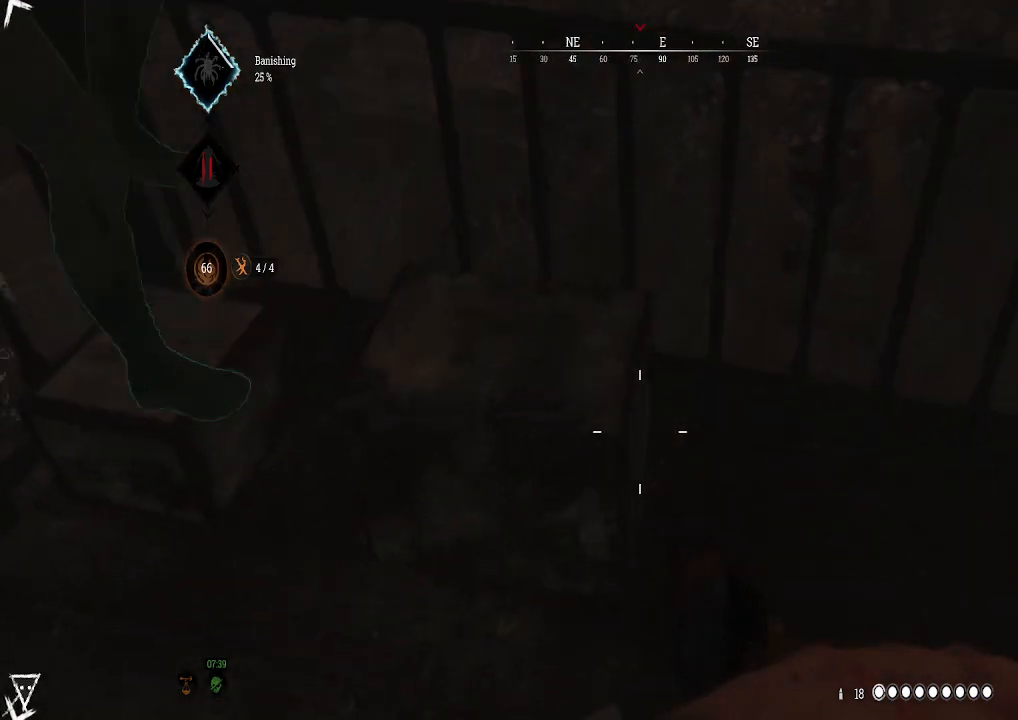
{"buttons": [], "left_stick": "down", "right_stick": "up-left", "events": [[100, "left_stick", "center"], [167, "right_stick", "left"], [300, "right_stick", "up-left"], [400, "left_stick", "down"]]}
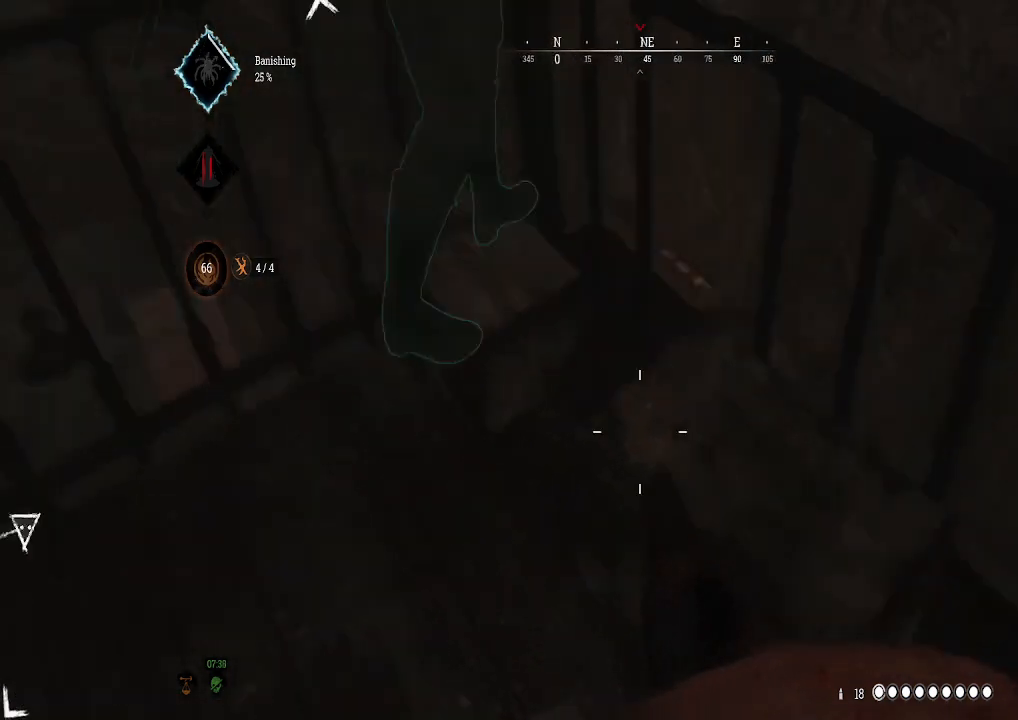
{"buttons": [], "left_stick": "center", "right_stick": "up-left", "events": [[100, "left_stick", "down-left"], [333, "left_stick", "center"]]}
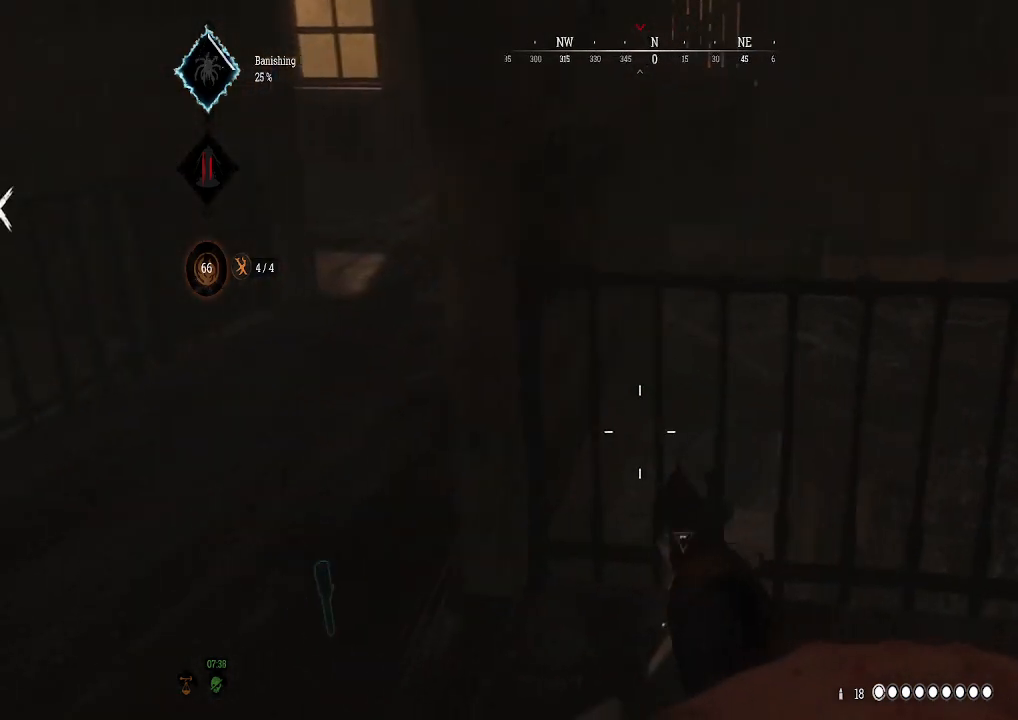
{"buttons": [], "left_stick": "center", "right_stick": "center", "events": [[500, "right_stick", "center"]]}
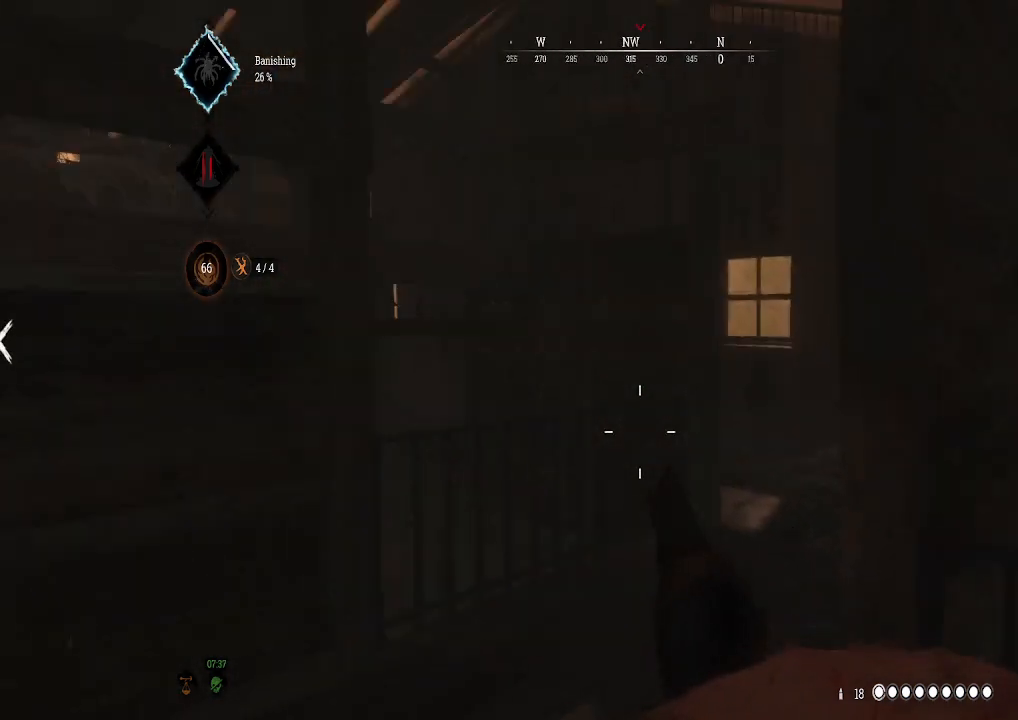
{"buttons": [], "left_stick": "up", "right_stick": "center", "events": [[167, "left_stick", "up"]]}
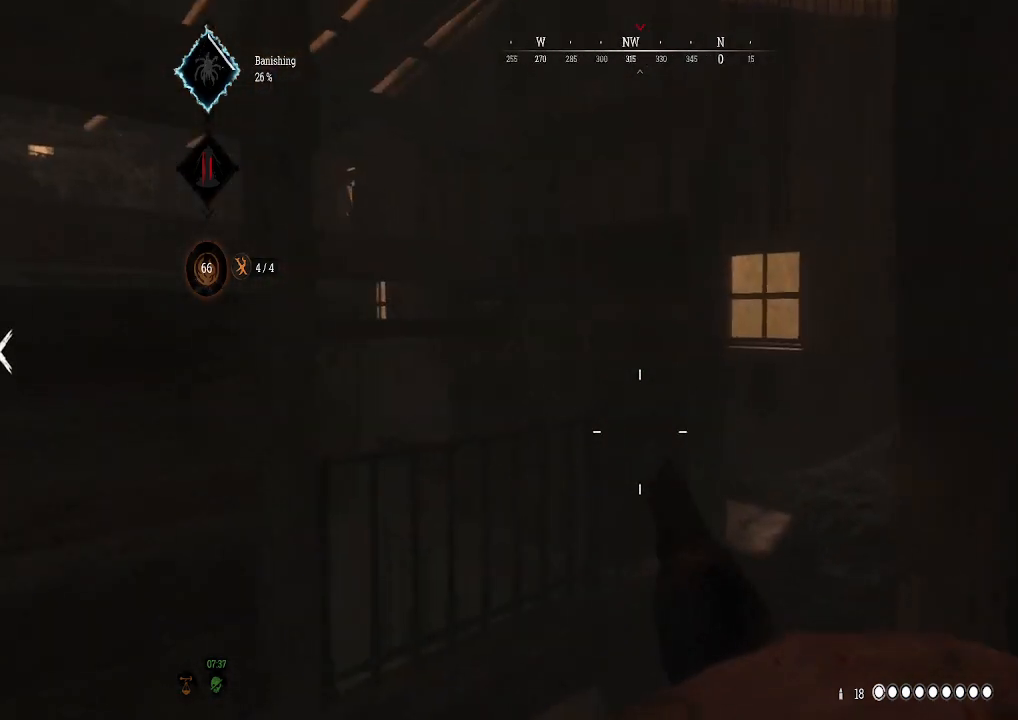
{"buttons": [], "left_stick": "up", "right_stick": "center", "events": []}
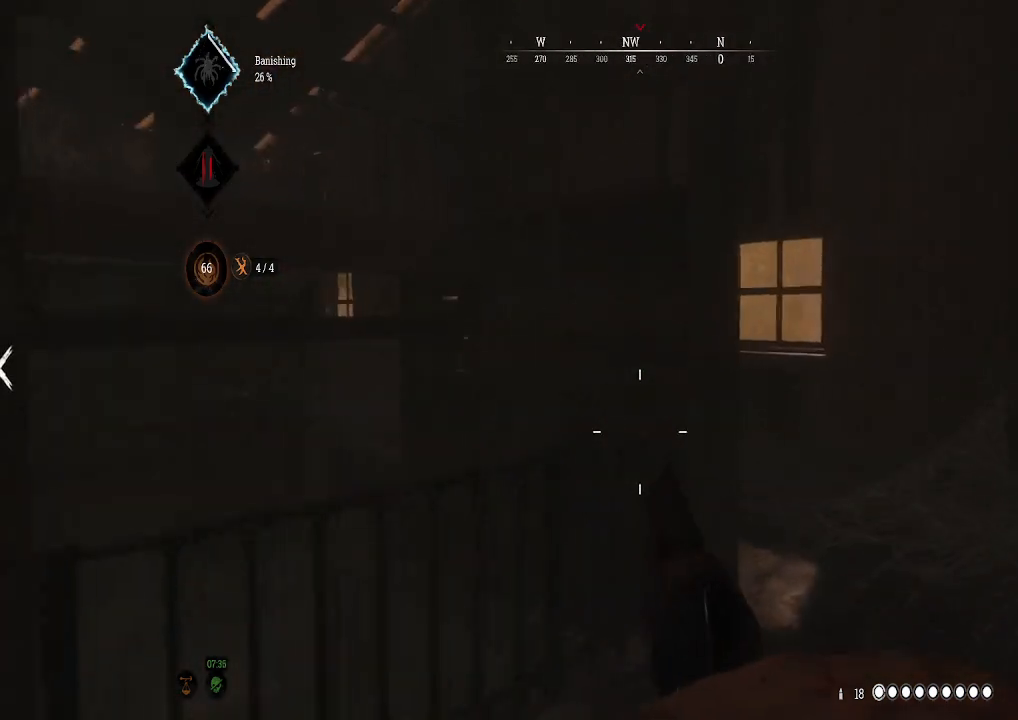
{"buttons": [], "left_stick": "center", "right_stick": "center", "events": [[267, "left_stick", "center"]]}
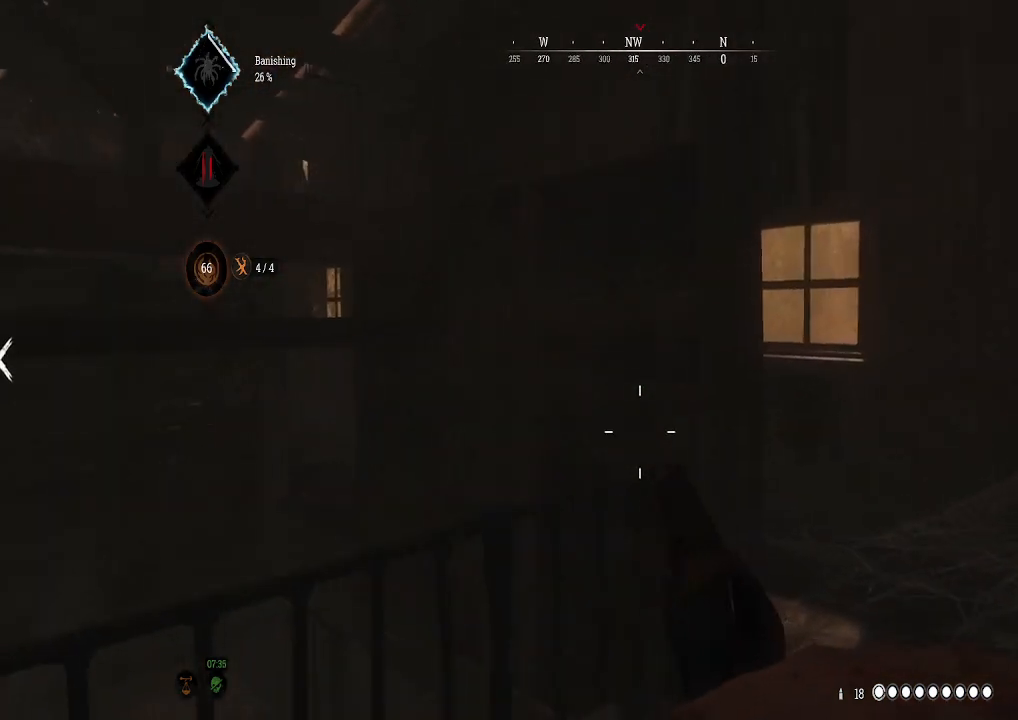
{"buttons": [], "left_stick": "up", "right_stick": "center", "events": [[100, "left_stick", "up"], [233, "right_stick", "right"], [500, "right_stick", "center"]]}
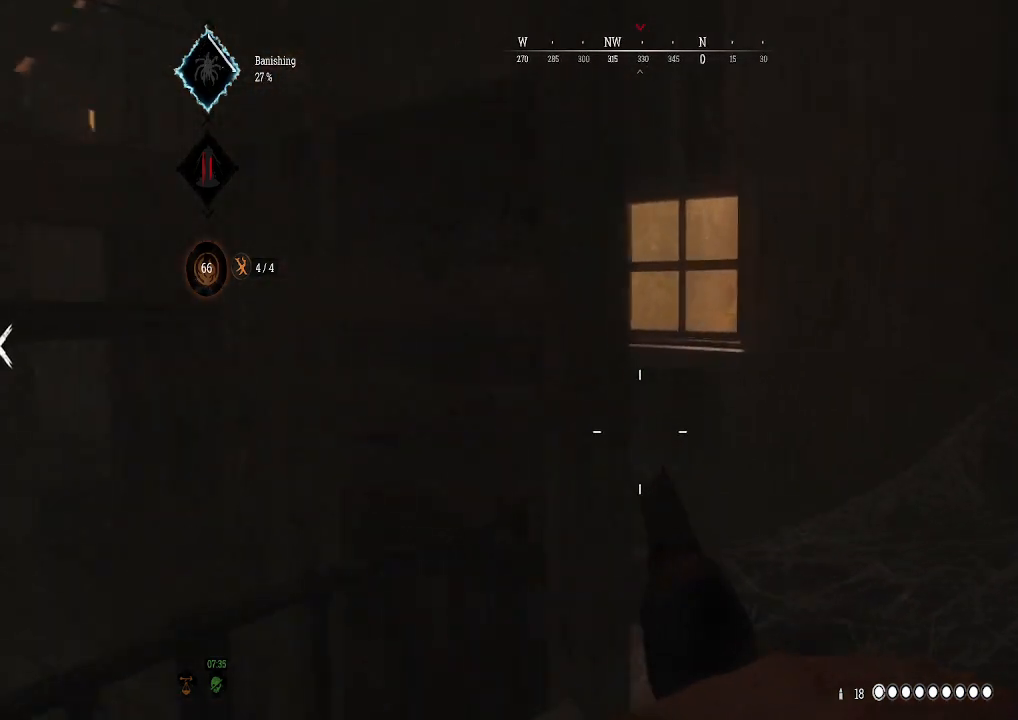
{"buttons": [], "left_stick": "up-right", "right_stick": "left", "events": [[367, "right_stick", "left"], [500, "left_stick", "up-right"]]}
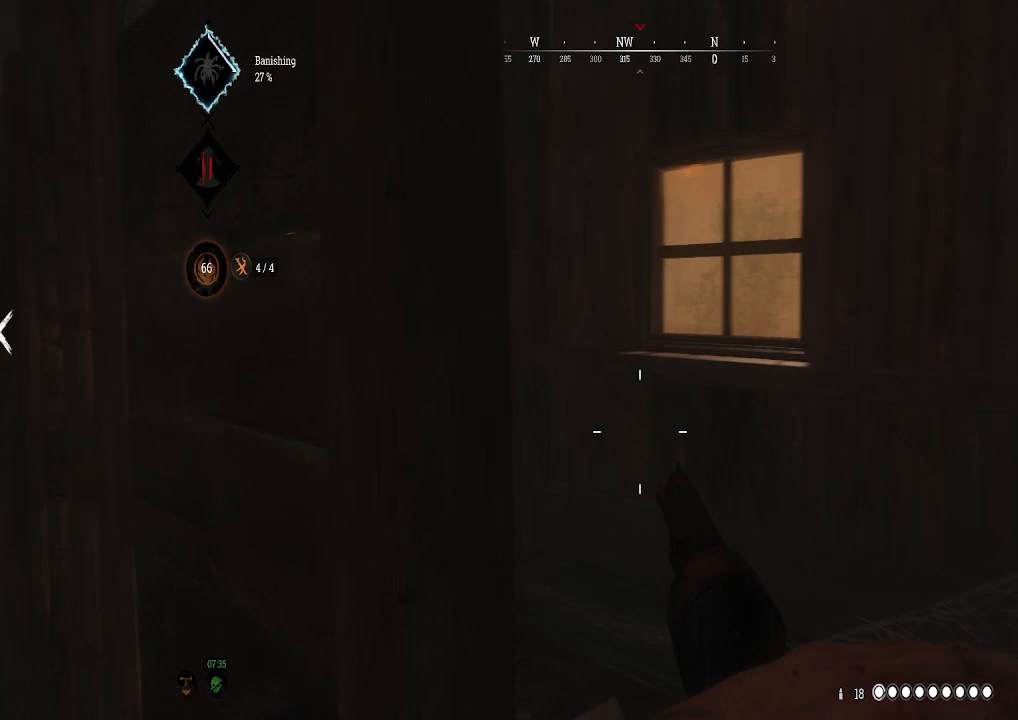
{"buttons": [], "left_stick": "up", "right_stick": "center", "events": [[67, "right_stick", "center"], [233, "L3", "down"], [233, "left_stick", "up"], [267, "right_stick", "left"], [367, "right_stick", "center"], [433, "L3", "up"]]}
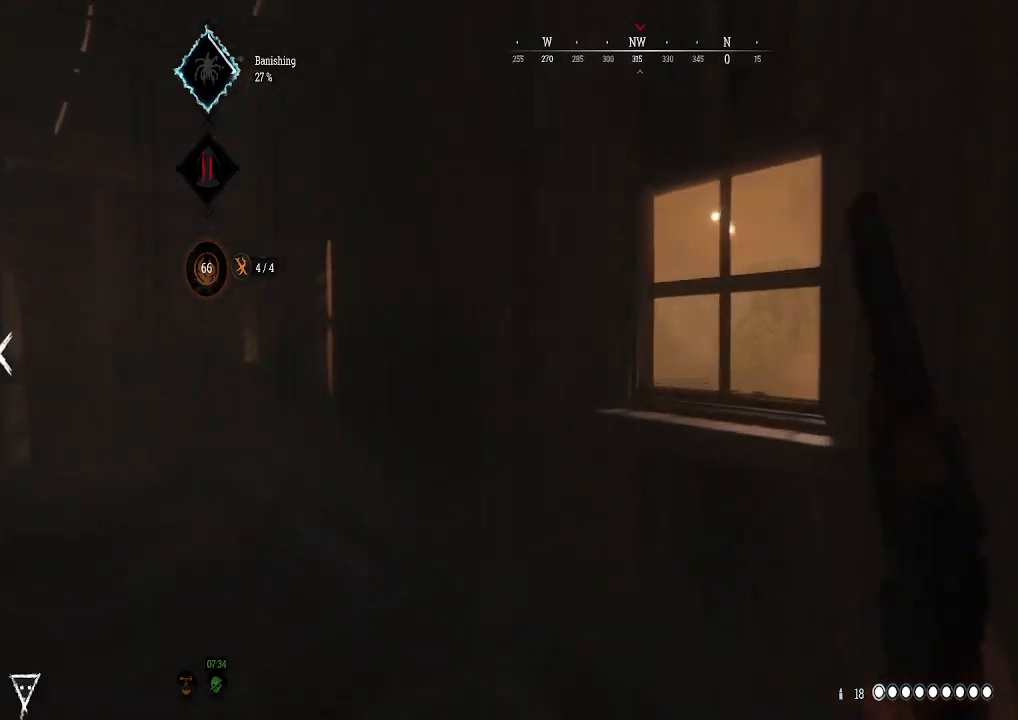
{"buttons": [], "left_stick": "right", "right_stick": "center", "events": [[167, "right_stick", "right"], [233, "left_stick", "center"], [333, "right_stick", "center"], [467, "left_stick", "right"]]}
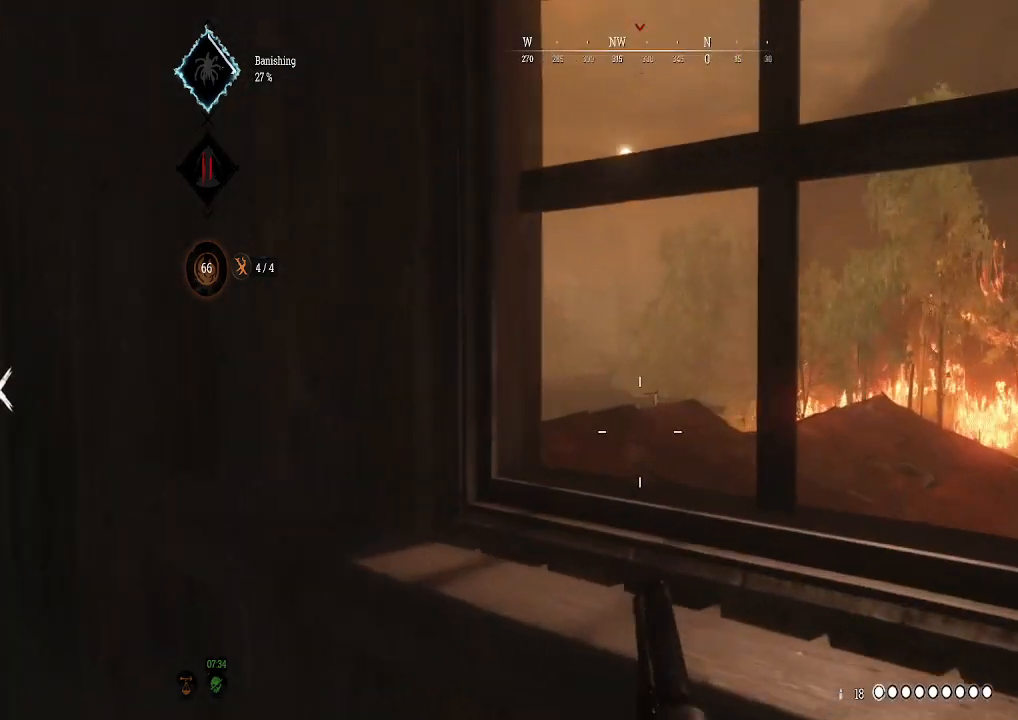
{"buttons": [], "left_stick": "center", "right_stick": "up-left", "events": [[167, "left_stick", "center"], [367, "right_stick", "up-left"]]}
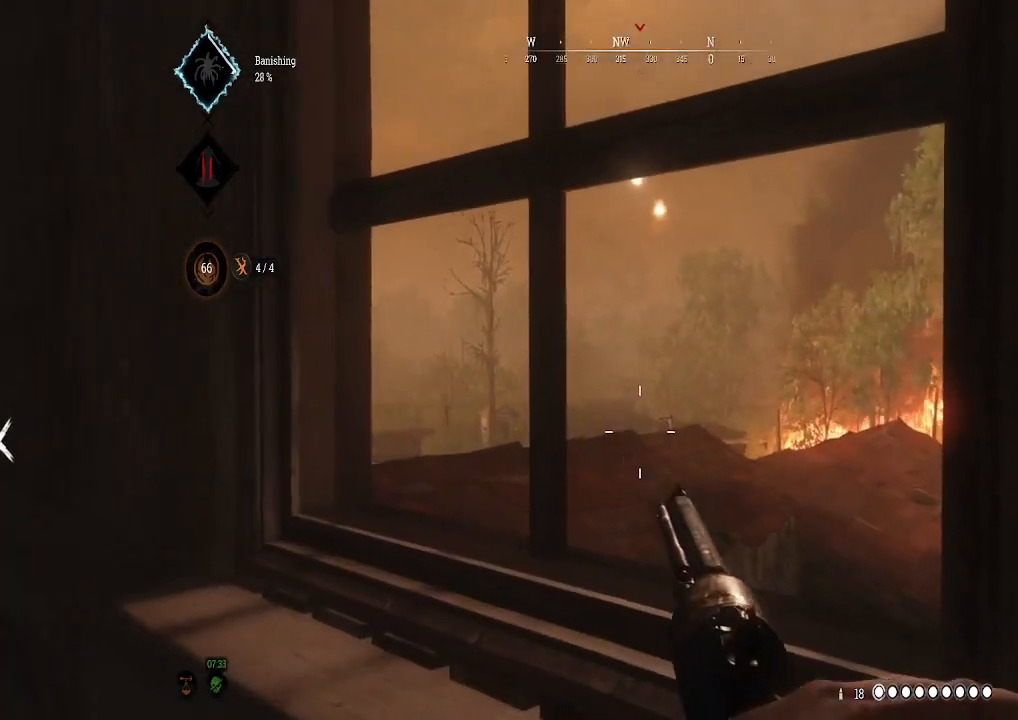
{"buttons": [], "left_stick": "center", "right_stick": "up", "events": [[300, "right_stick", "center"], [500, "right_stick", "up"]]}
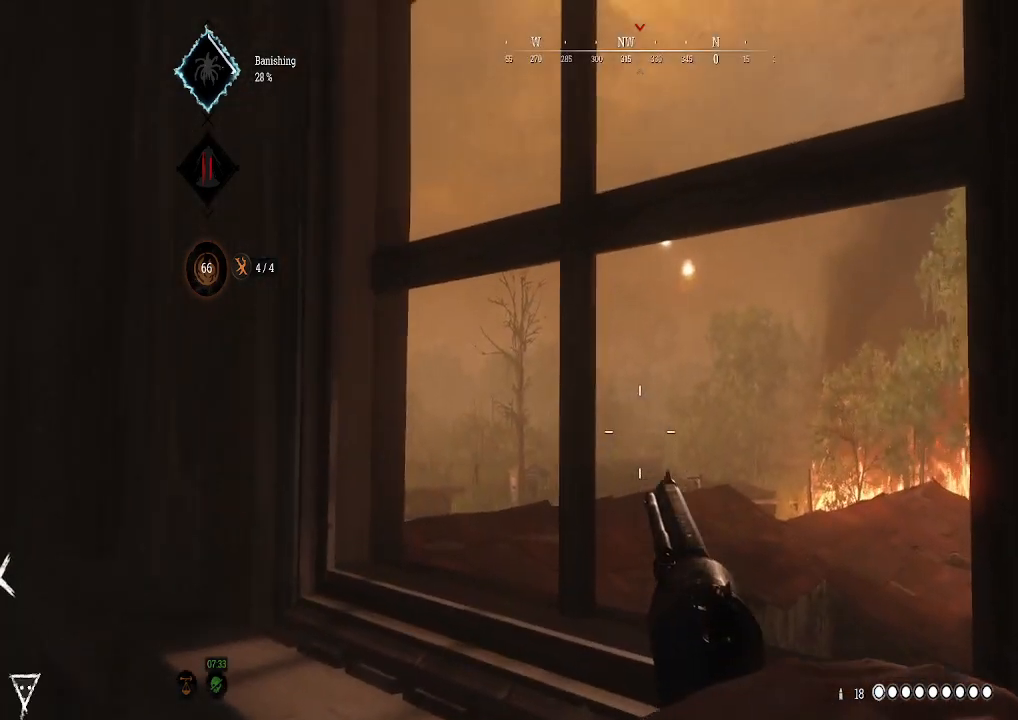
{"buttons": [], "left_stick": "down", "right_stick": "center", "events": [[100, "left_stick", "up-right"], [133, "right_stick", "center"], [300, "left_stick", "down"]]}
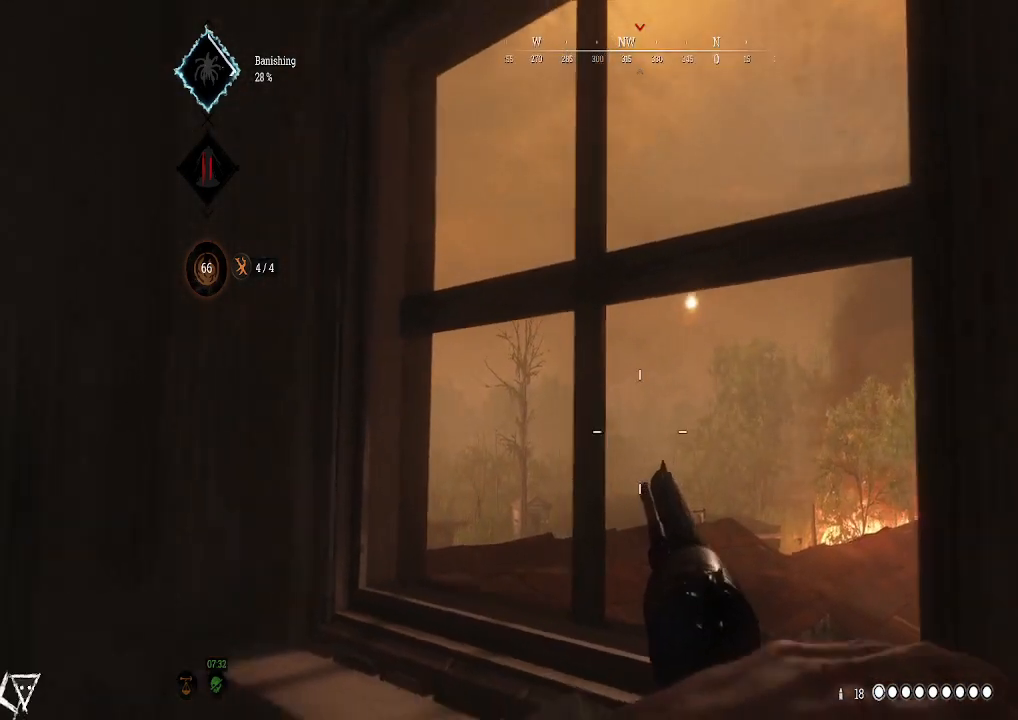
{"buttons": [], "left_stick": "down", "right_stick": "center", "events": [[233, "B", "down"], [367, "B", "up"]]}